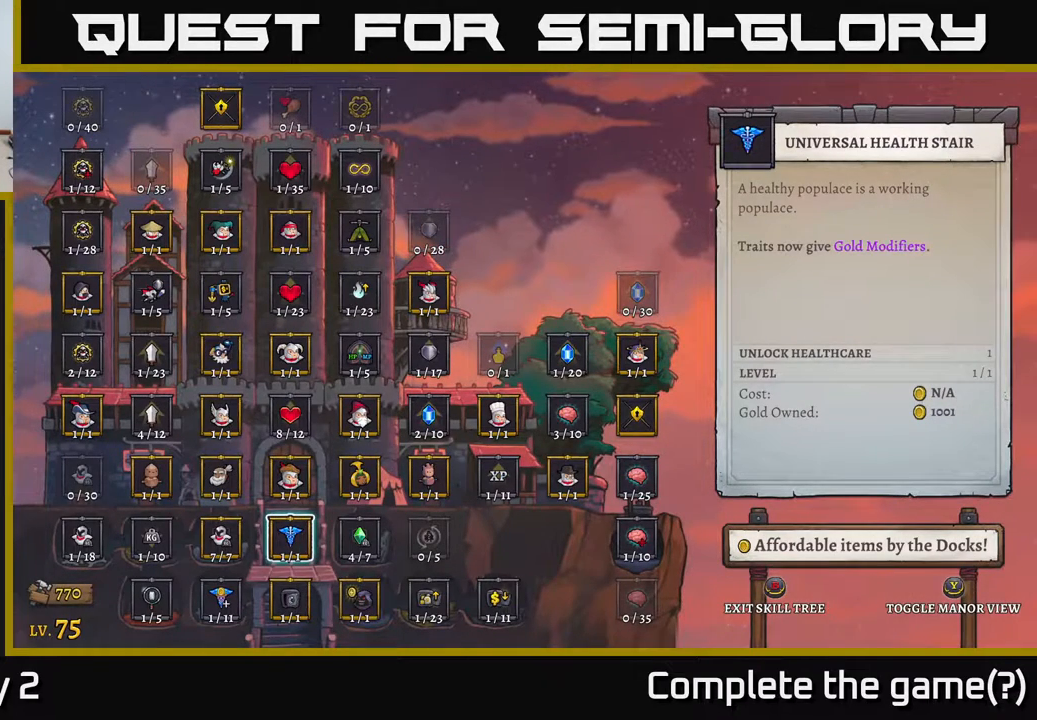
Gameplay with a controller (Xbox layout); each line is a JSON object with the inputs held at the frame after it. "events" lists button and stick changes between this image and that frame as [ms after this image, input, new state], when the widget could be followed in between.
{"buttons": [], "left_stick": "center", "right_stick": "center", "events": [[33, "left_stick", "right"], [200, "left_stick", "center"]]}
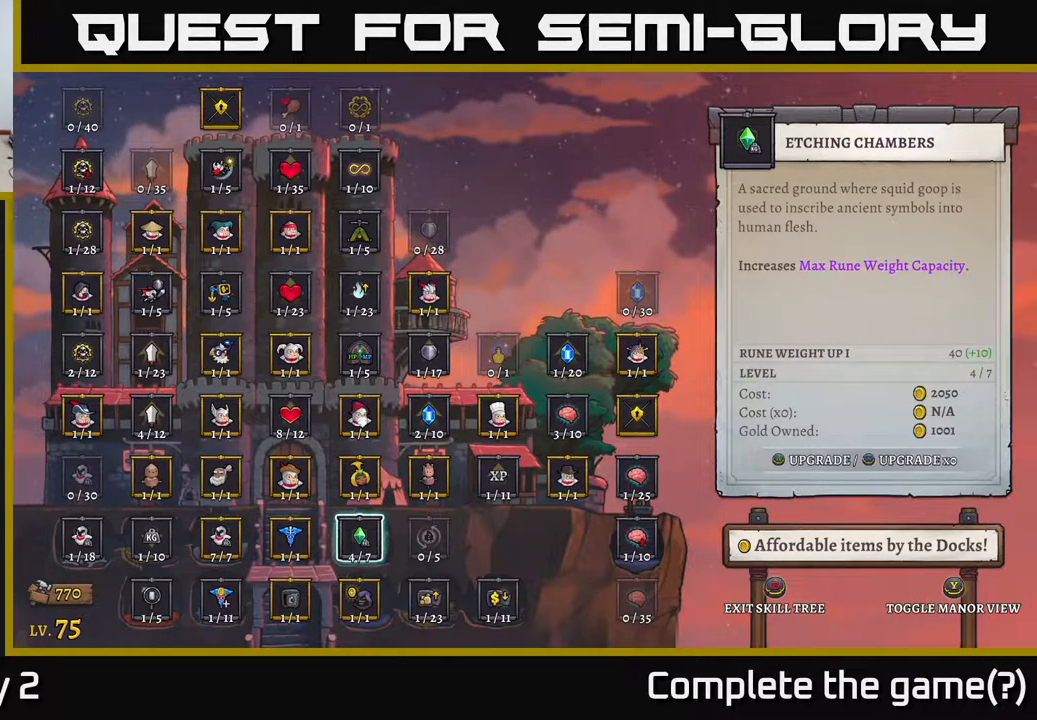
{"buttons": [], "left_stick": "center", "right_stick": "center", "events": []}
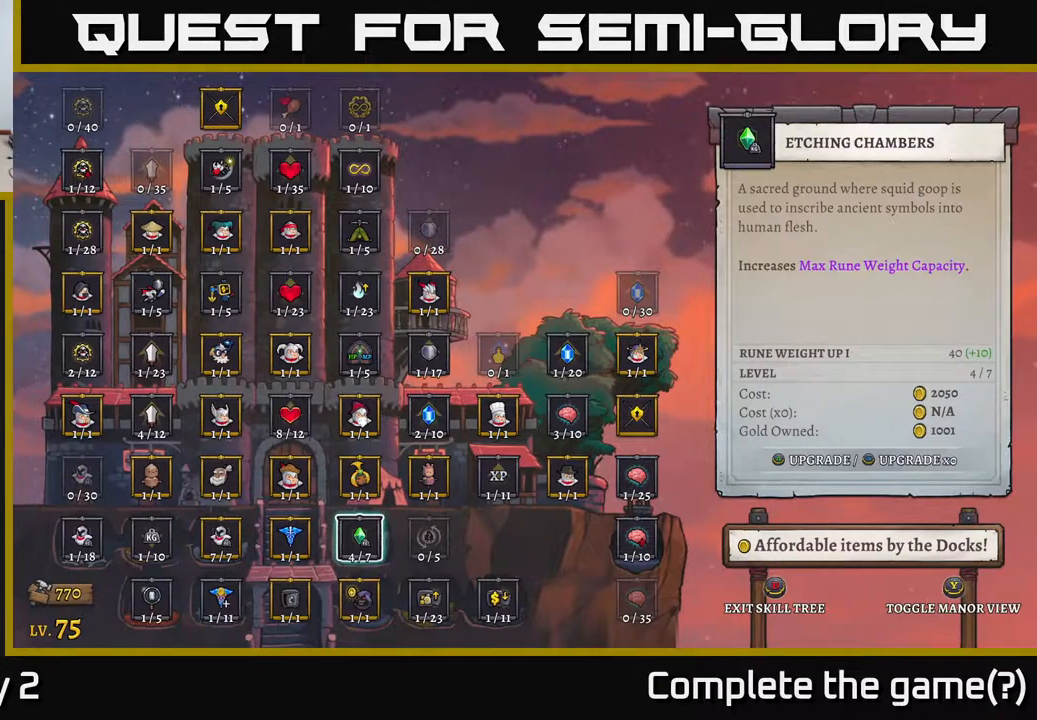
{"buttons": [], "left_stick": "center", "right_stick": "center", "events": [[150, "B", "down"], [283, "B", "up"]]}
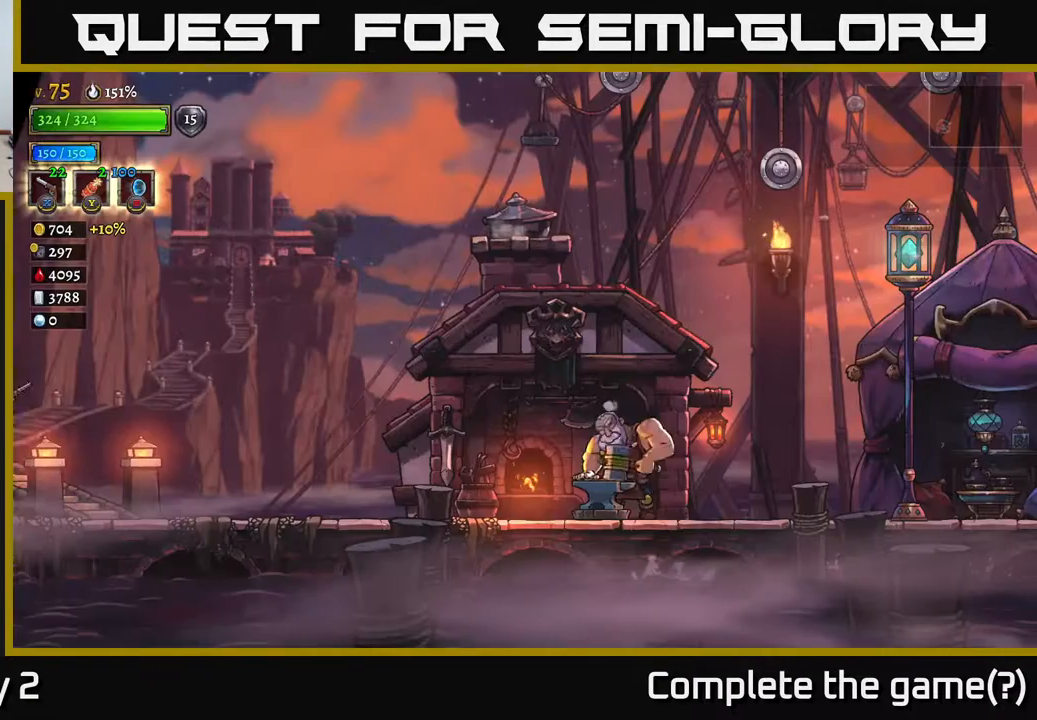
{"buttons": [], "left_stick": "right", "right_stick": "center", "events": [[467, "left_stick", "right"]]}
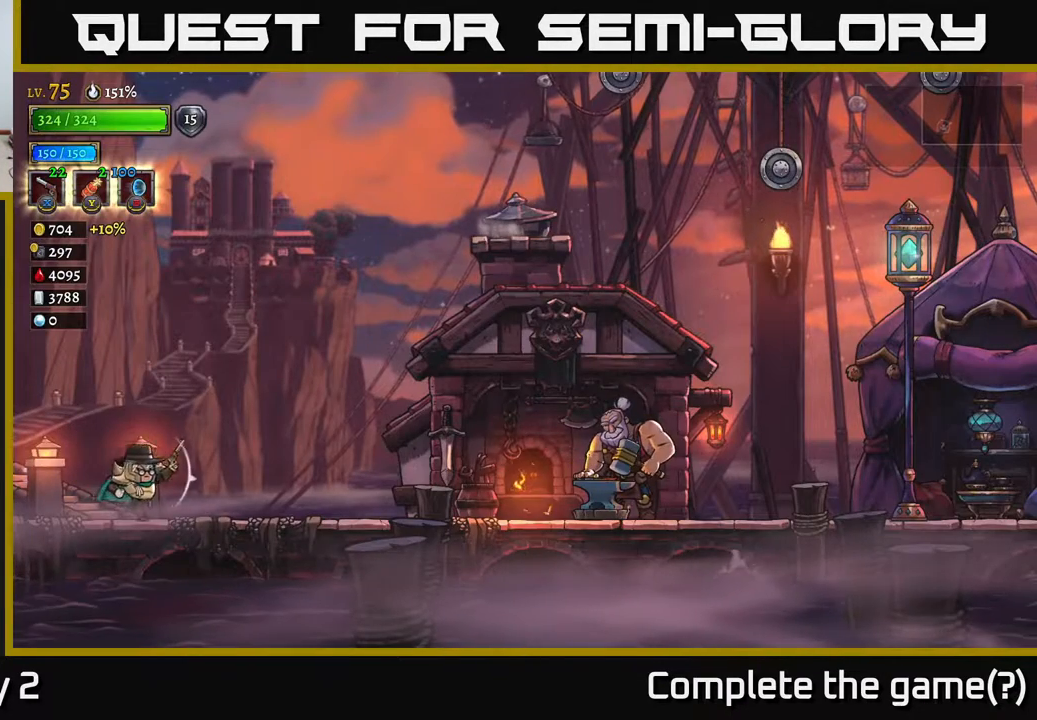
{"buttons": ["R2"], "left_stick": "right", "right_stick": "center", "events": [[300, "left_stick", "center"], [367, "left_stick", "right"], [483, "R2", "down"]]}
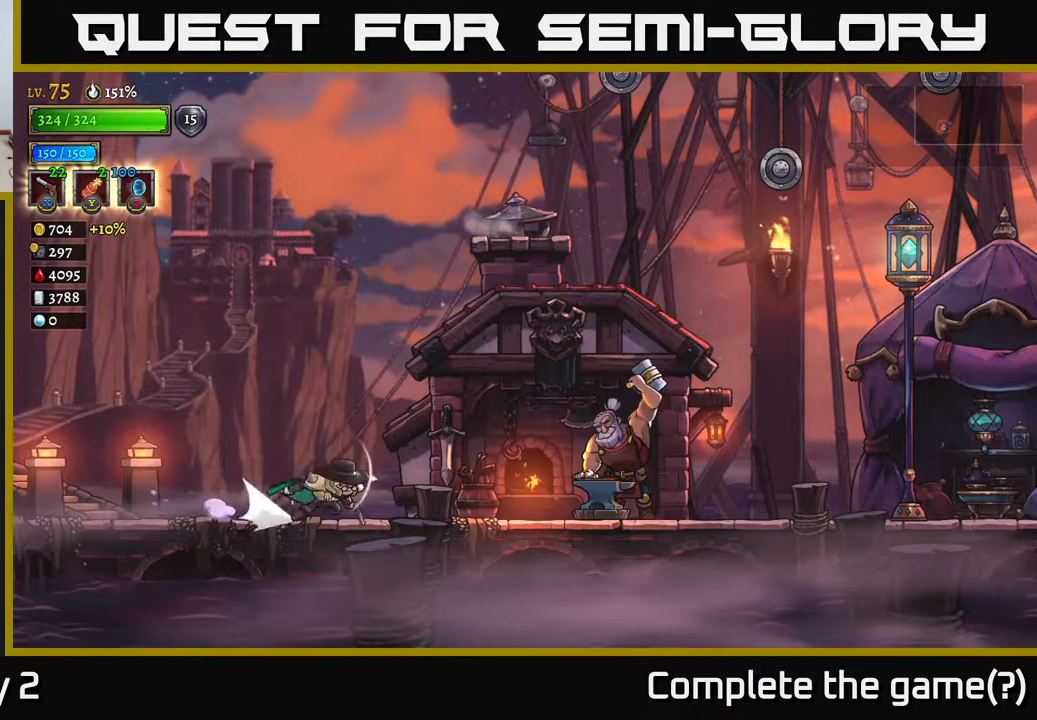
{"buttons": ["R2"], "left_stick": "right", "right_stick": "center", "events": [[167, "R2", "up"], [383, "R2", "down"]]}
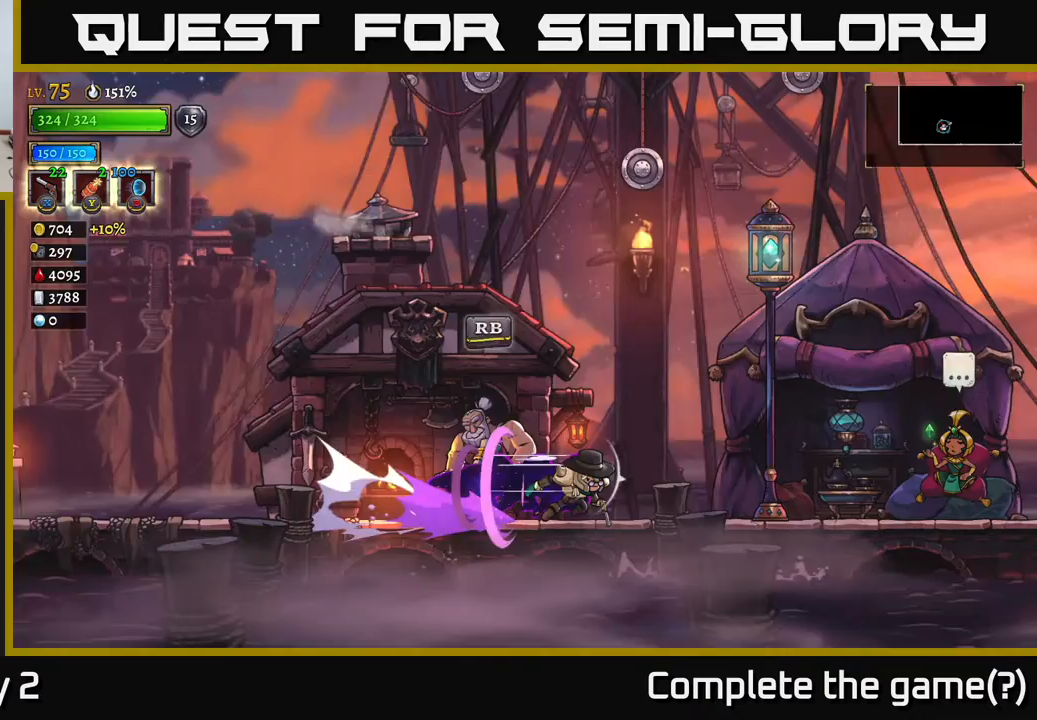
{"buttons": [], "left_stick": "right", "right_stick": "center", "events": [[33, "R2", "up"]]}
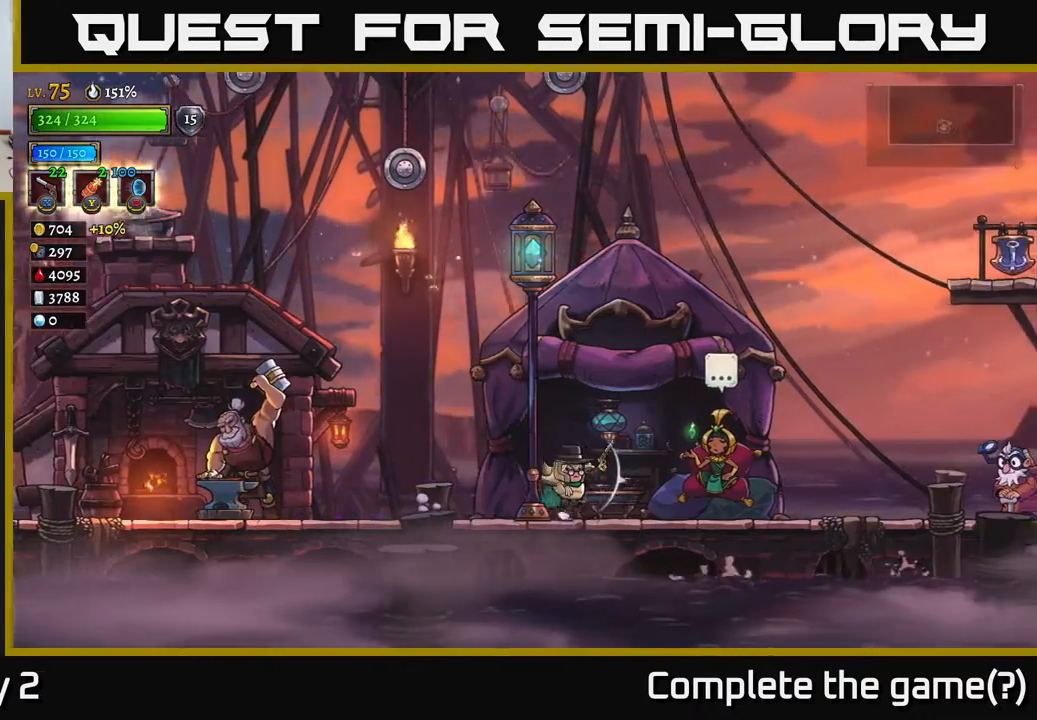
{"buttons": [], "left_stick": "center", "right_stick": "center", "events": [[350, "left_stick", "center"], [400, "R1", "down"], [483, "R1", "up"]]}
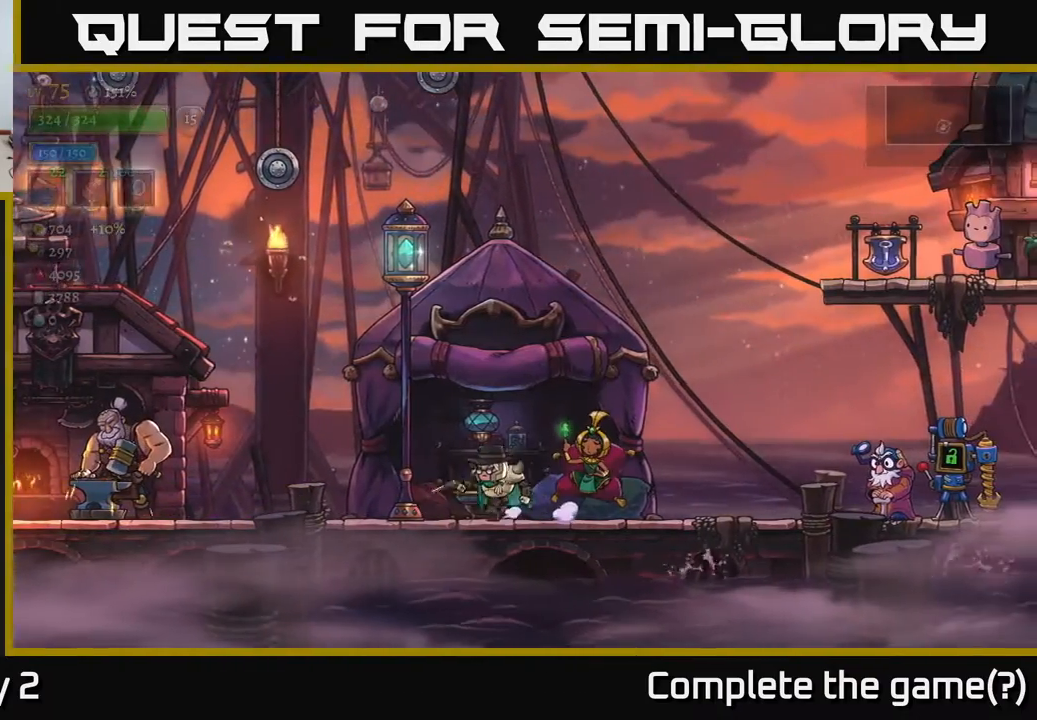
{"buttons": [], "left_stick": "center", "right_stick": "center", "events": []}
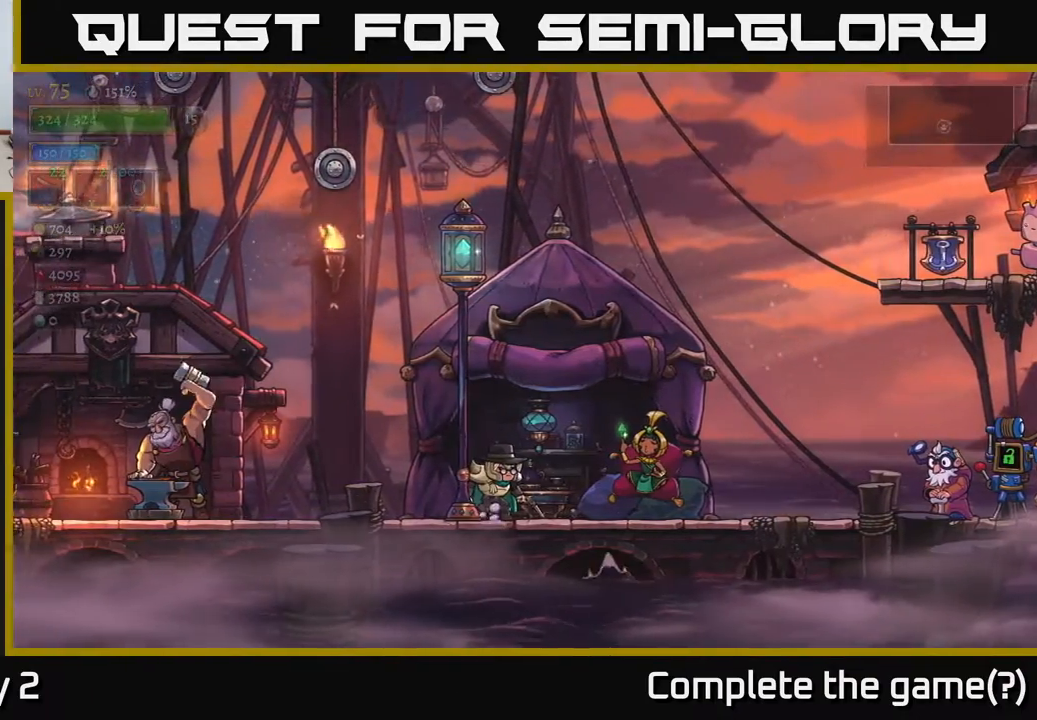
{"buttons": [], "left_stick": "center", "right_stick": "center", "events": []}
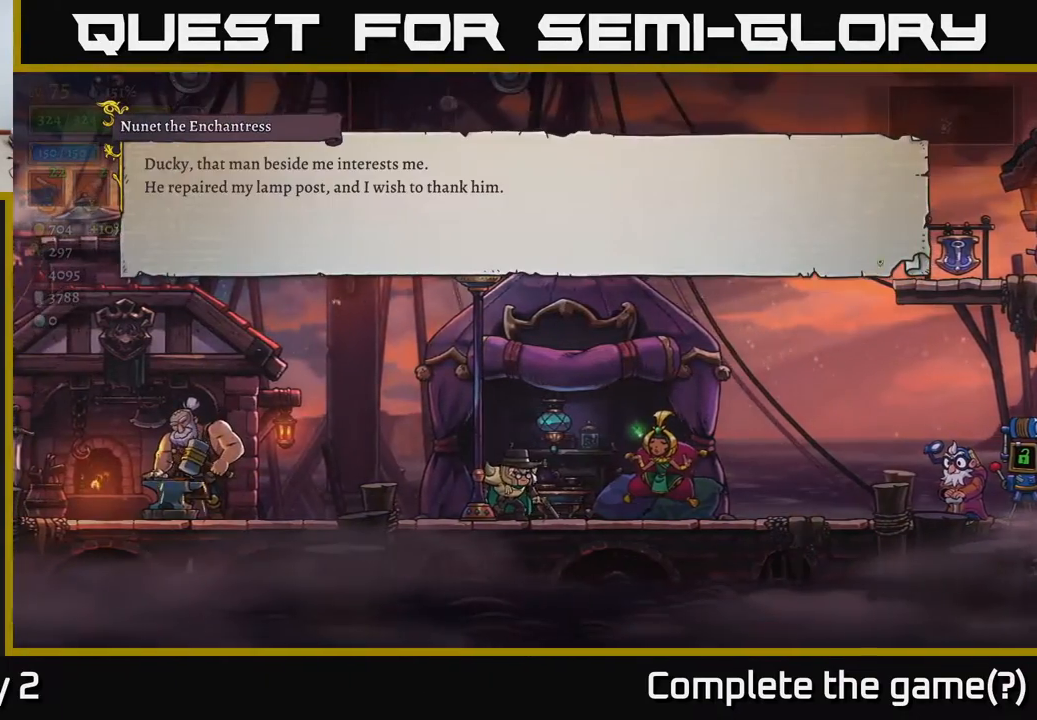
{"buttons": [], "left_stick": "center", "right_stick": "center", "events": [[33, "A", "down"], [167, "A", "up"], [333, "A", "down"], [433, "A", "up"]]}
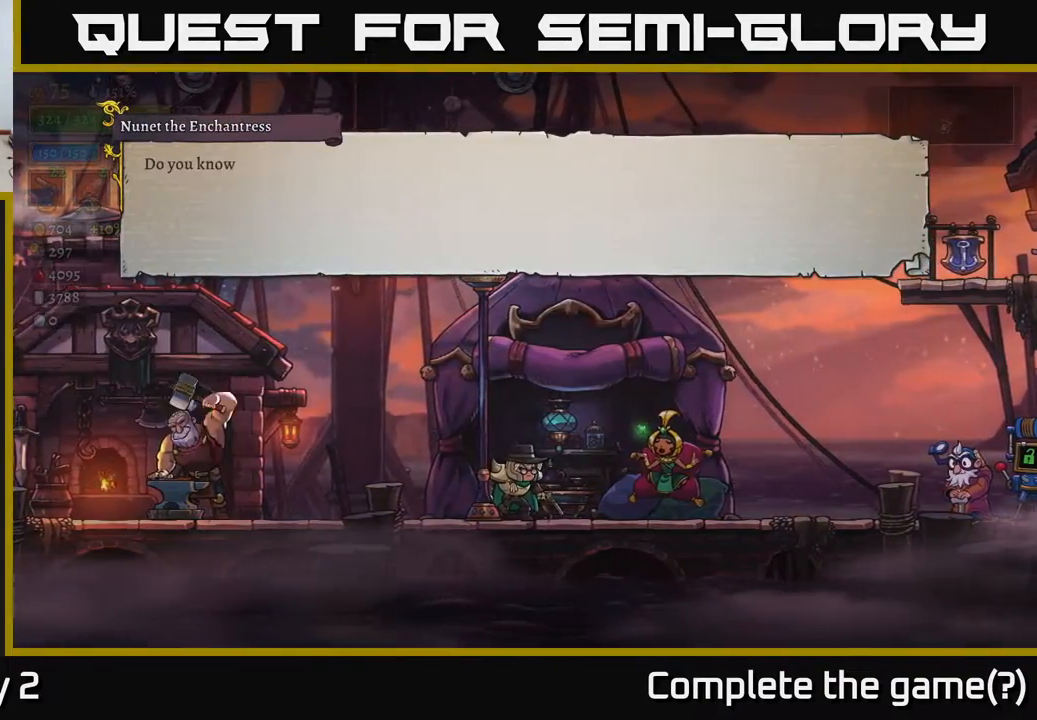
{"buttons": [], "left_stick": "center", "right_stick": "center", "events": [[117, "A", "down"], [283, "A", "up"]]}
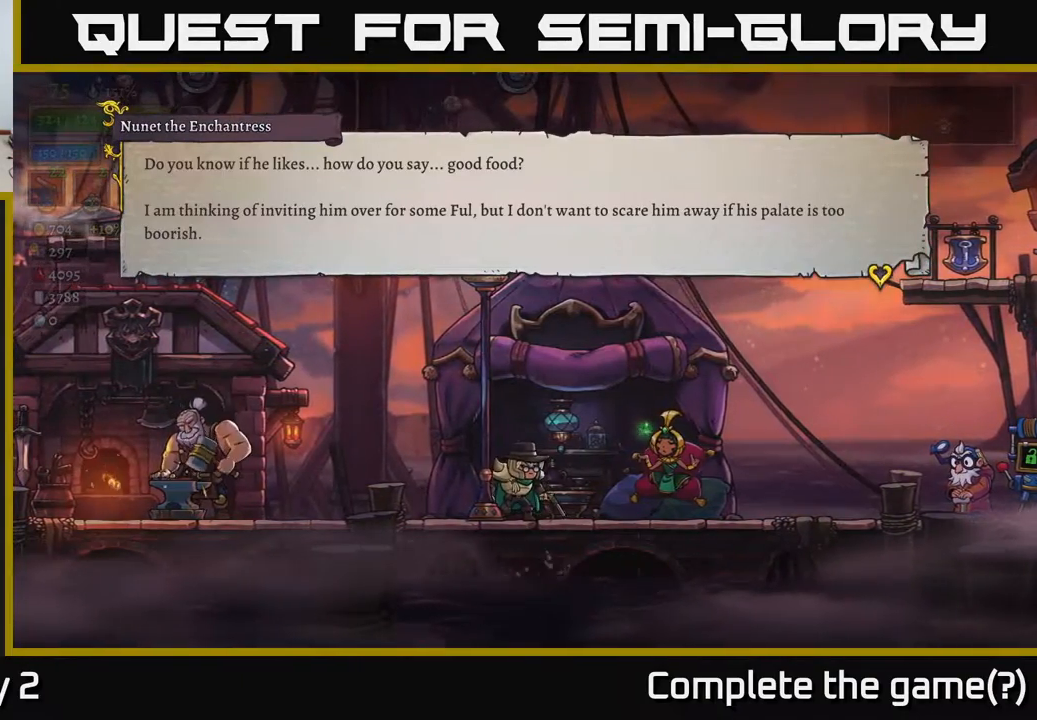
{"buttons": [], "left_stick": "center", "right_stick": "center", "events": [[267, "A", "down"], [483, "A", "up"]]}
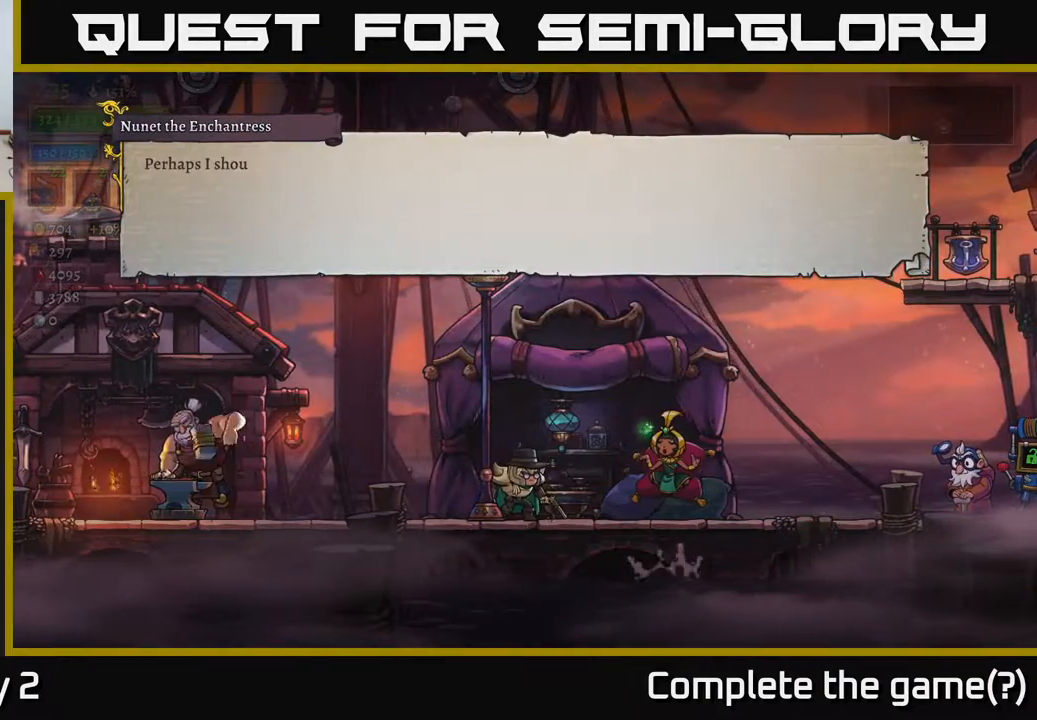
{"buttons": [], "left_stick": "center", "right_stick": "center", "events": [[67, "A", "down"], [200, "A", "up"]]}
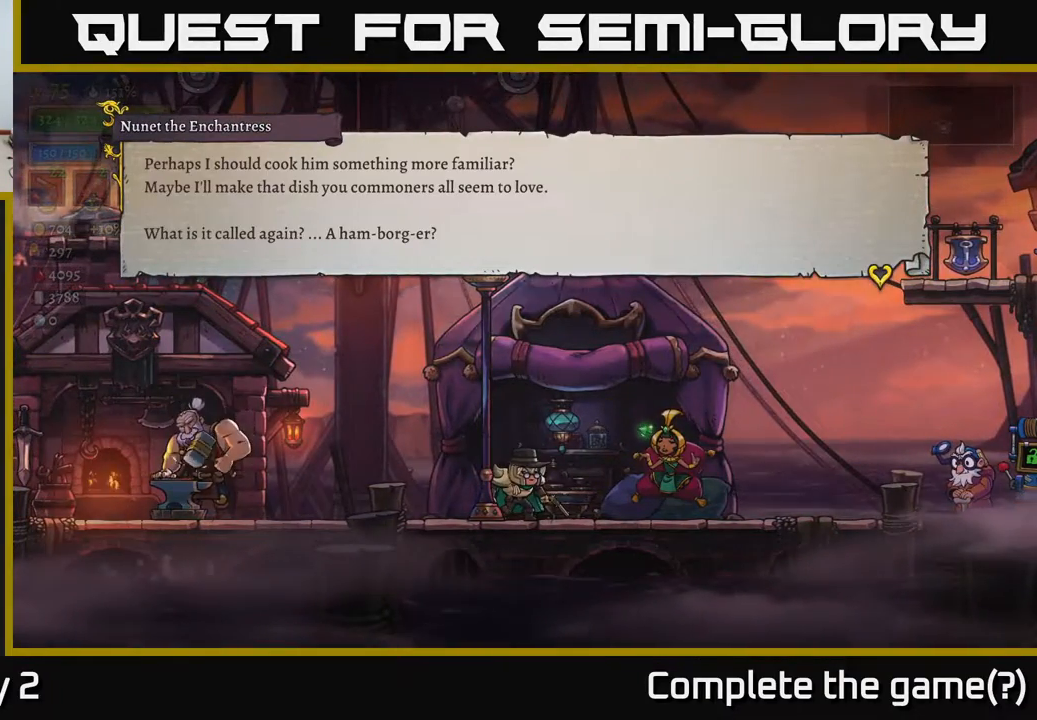
{"buttons": [], "left_stick": "center", "right_stick": "center", "events": []}
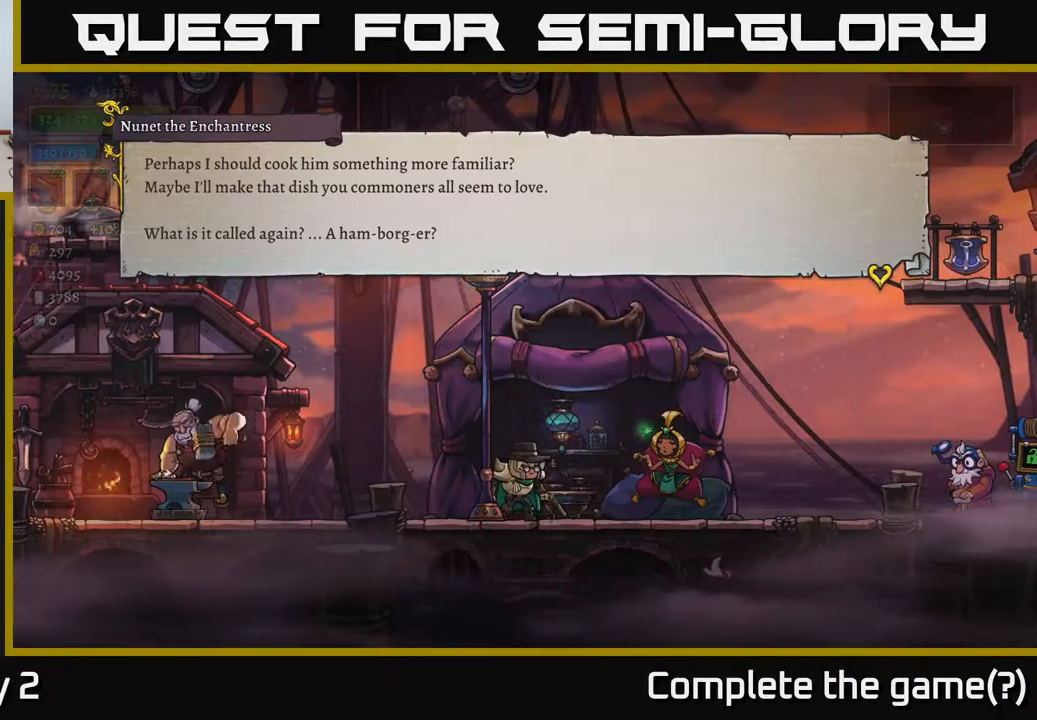
{"buttons": [], "left_stick": "center", "right_stick": "center", "events": [[117, "A", "down"], [283, "A", "up"]]}
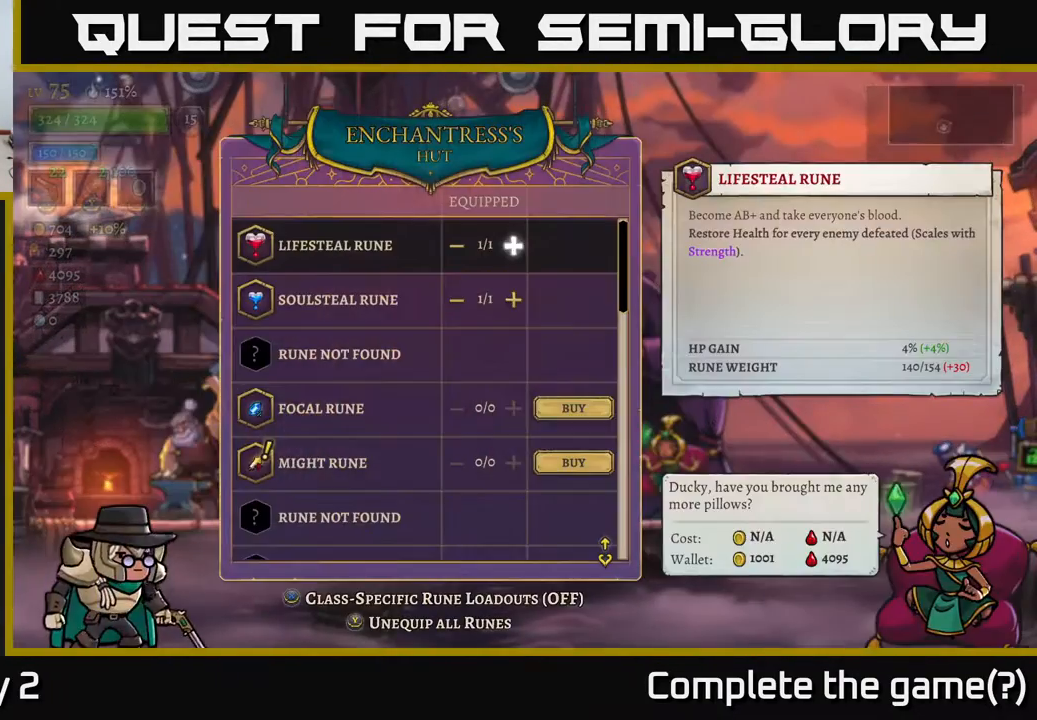
{"buttons": [], "left_stick": "center", "right_stick": "center", "events": []}
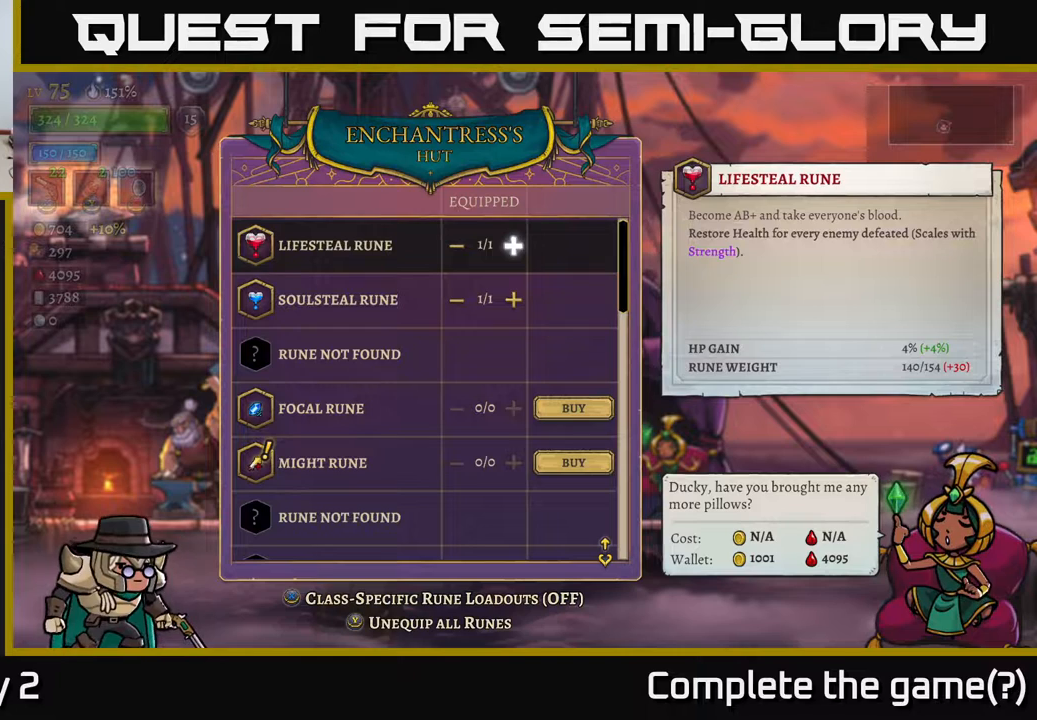
{"buttons": [], "left_stick": "down", "right_stick": "center", "events": [[150, "left_stick", "down"]]}
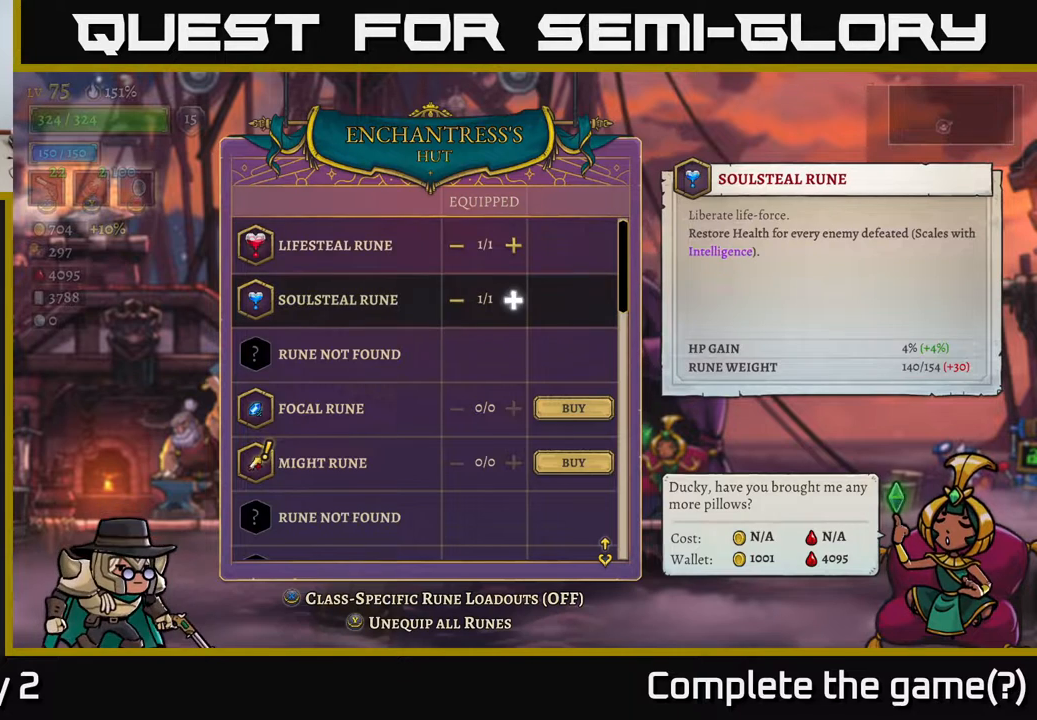
{"buttons": [], "left_stick": "down", "right_stick": "center", "events": []}
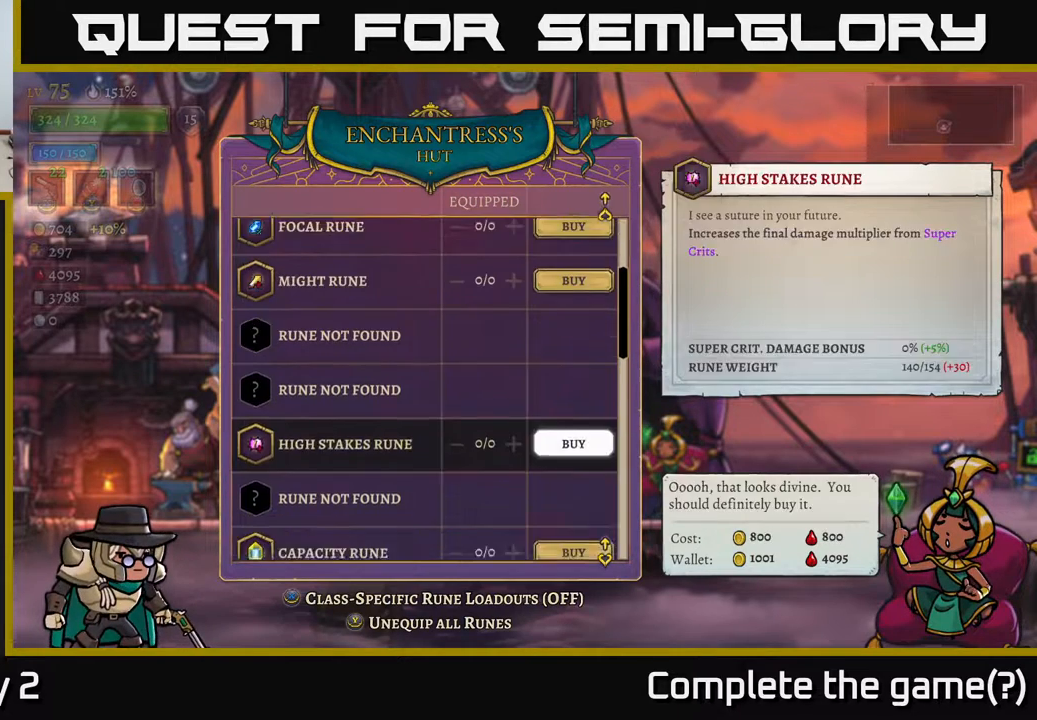
{"buttons": [], "left_stick": "center", "right_stick": "center", "events": [[367, "left_stick", "center"]]}
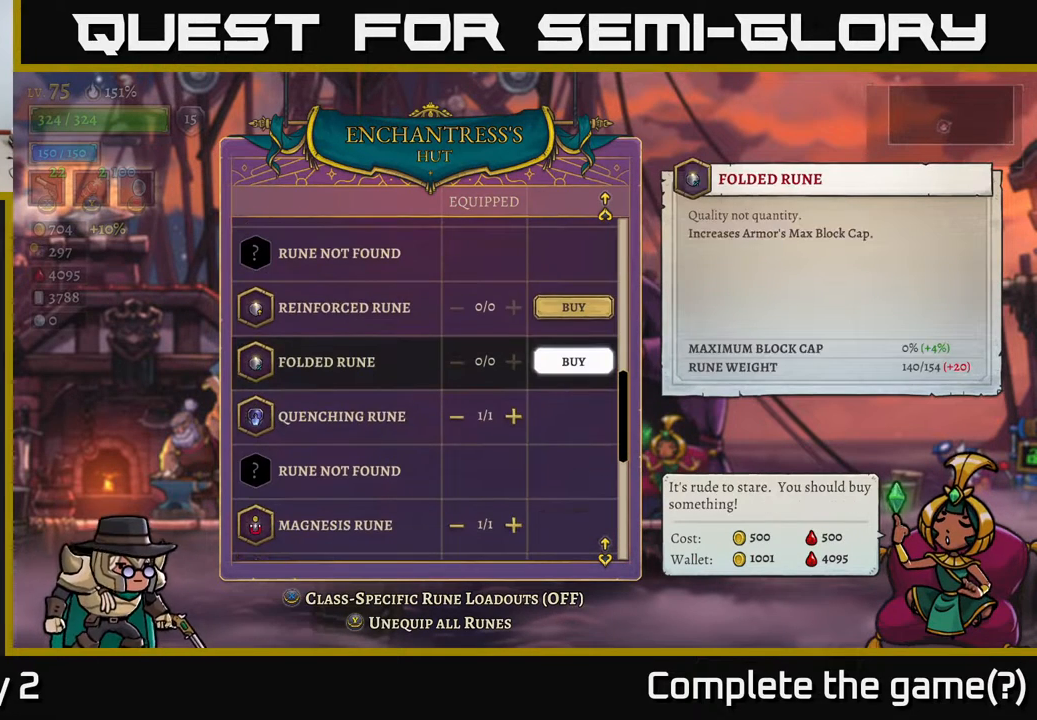
{"buttons": [], "left_stick": "center", "right_stick": "center", "events": []}
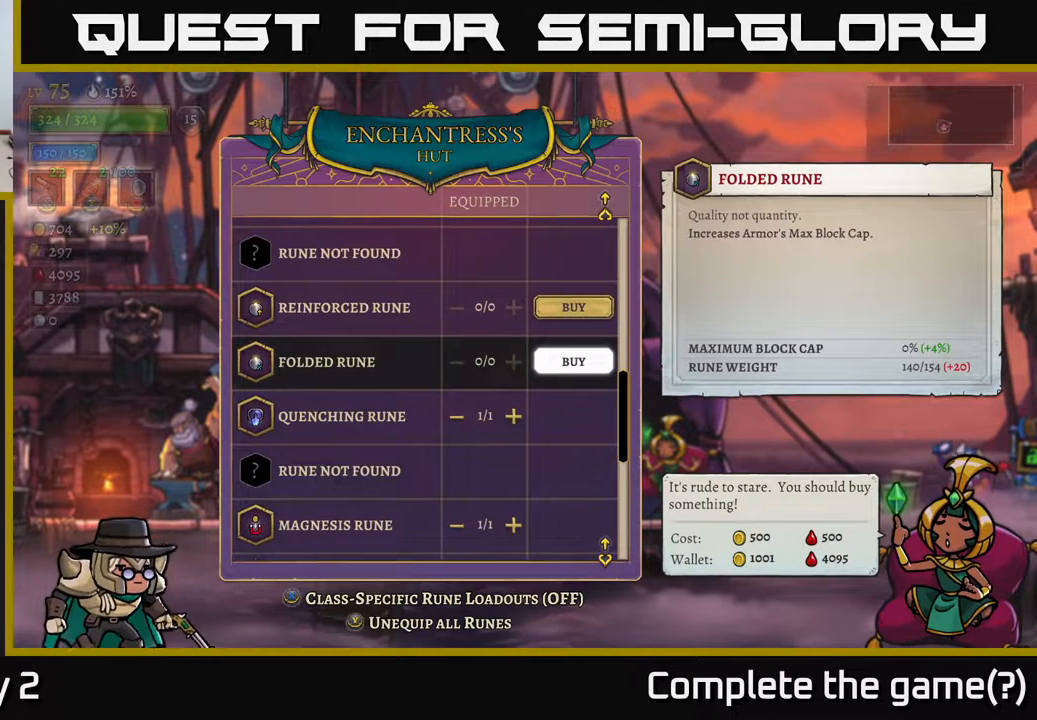
{"buttons": [], "left_stick": "center", "right_stick": "center", "events": [[50, "left_stick", "up"], [183, "left_stick", "center"]]}
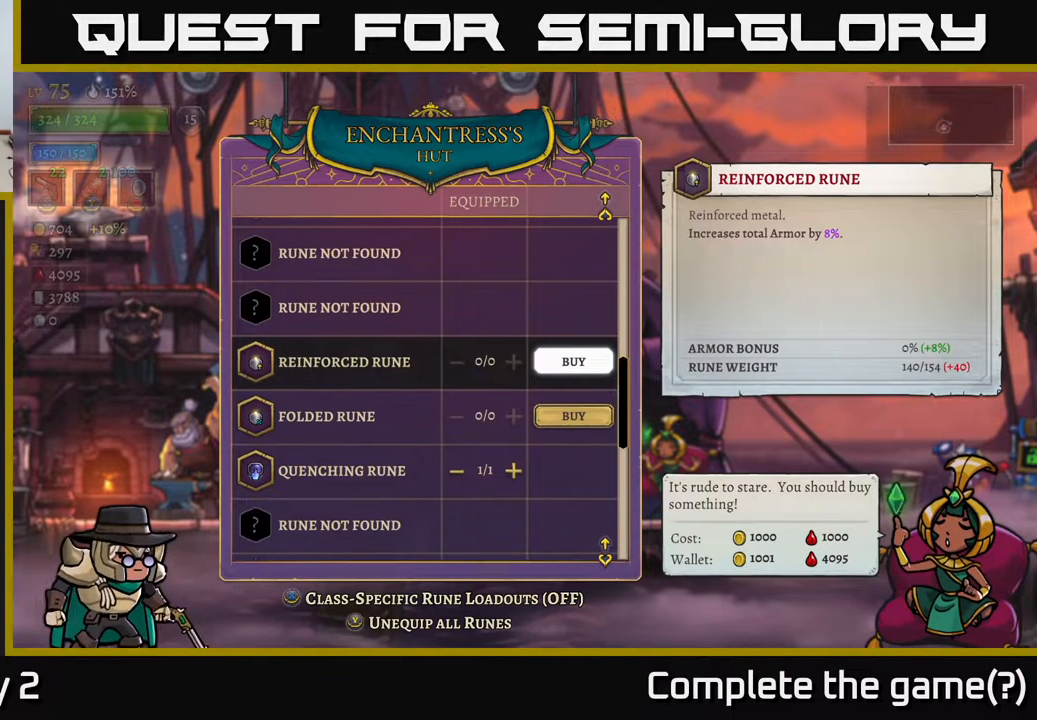
{"buttons": [], "left_stick": "center", "right_stick": "center", "events": []}
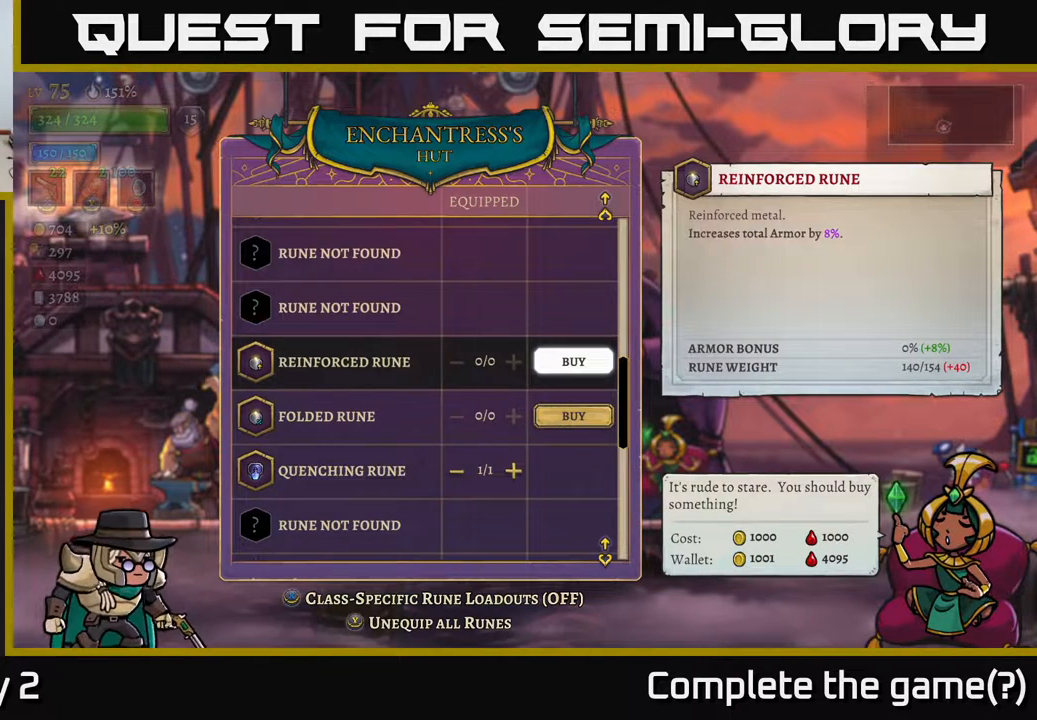
{"buttons": [], "left_stick": "center", "right_stick": "center", "events": []}
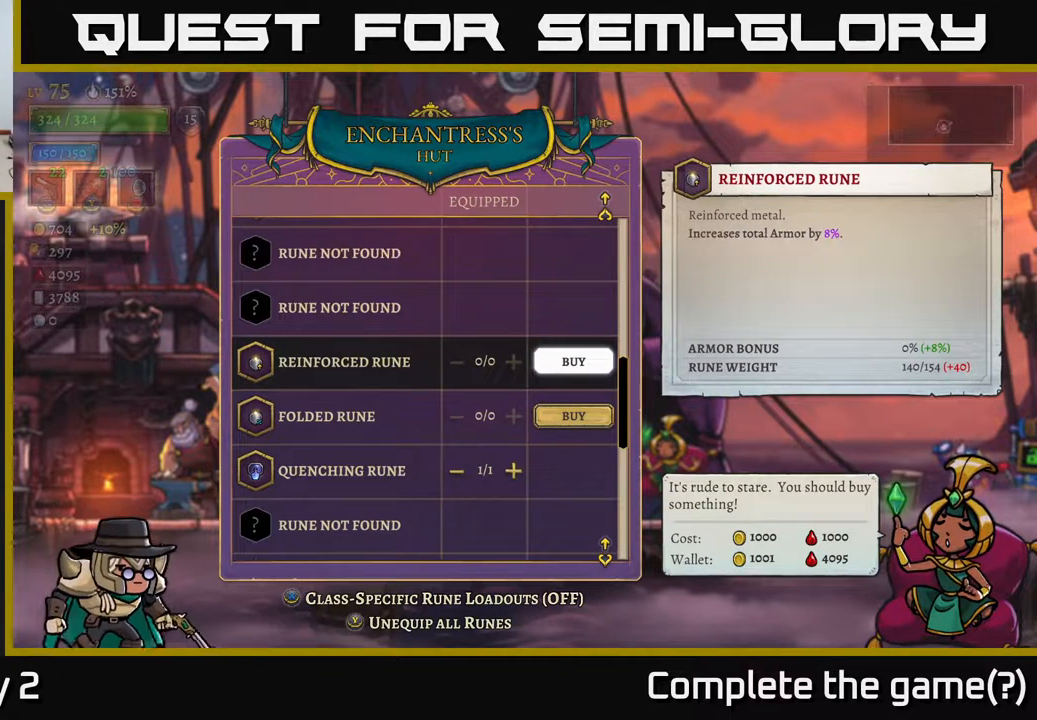
{"buttons": [], "left_stick": "center", "right_stick": "center", "events": []}
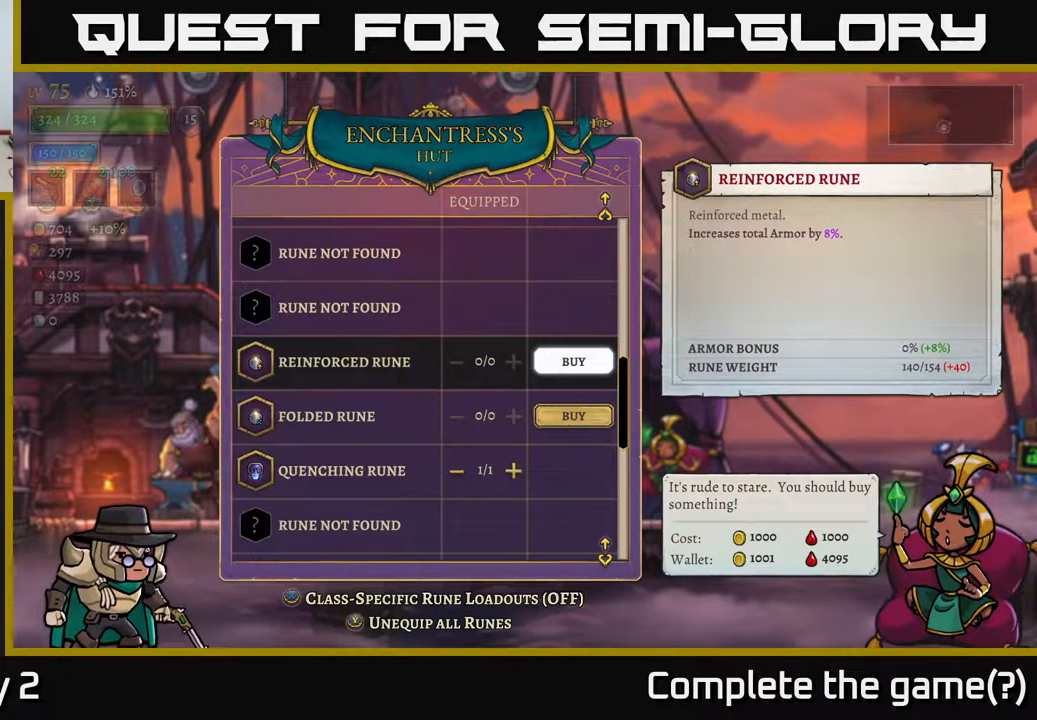
{"buttons": [], "left_stick": "center", "right_stick": "center", "events": []}
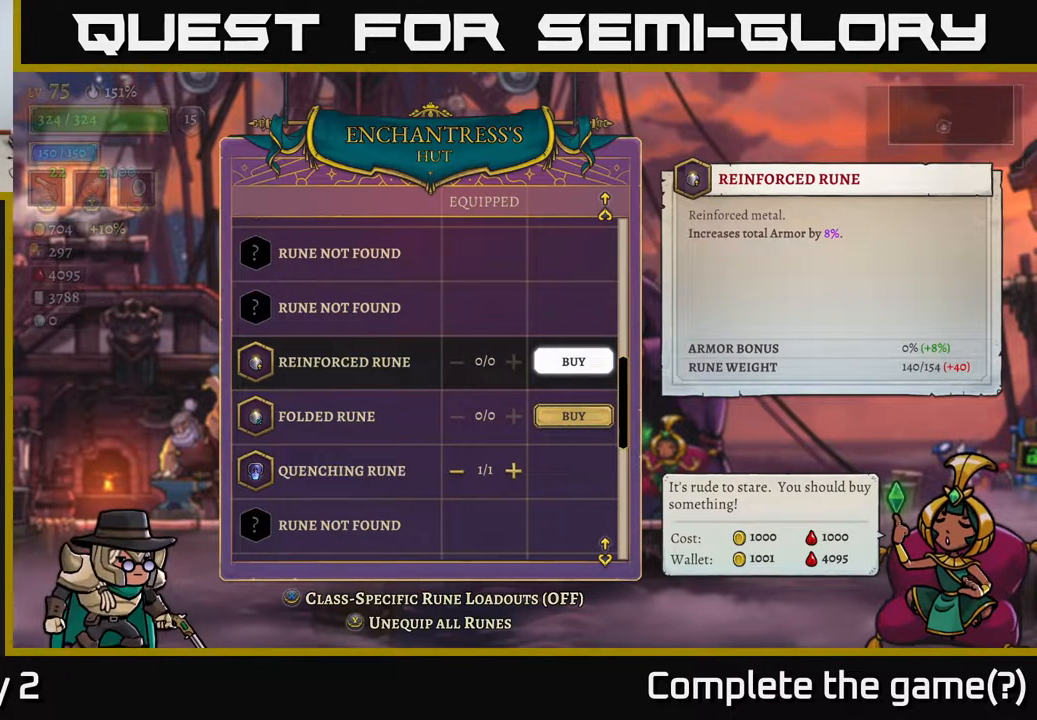
{"buttons": [], "left_stick": "center", "right_stick": "center", "events": []}
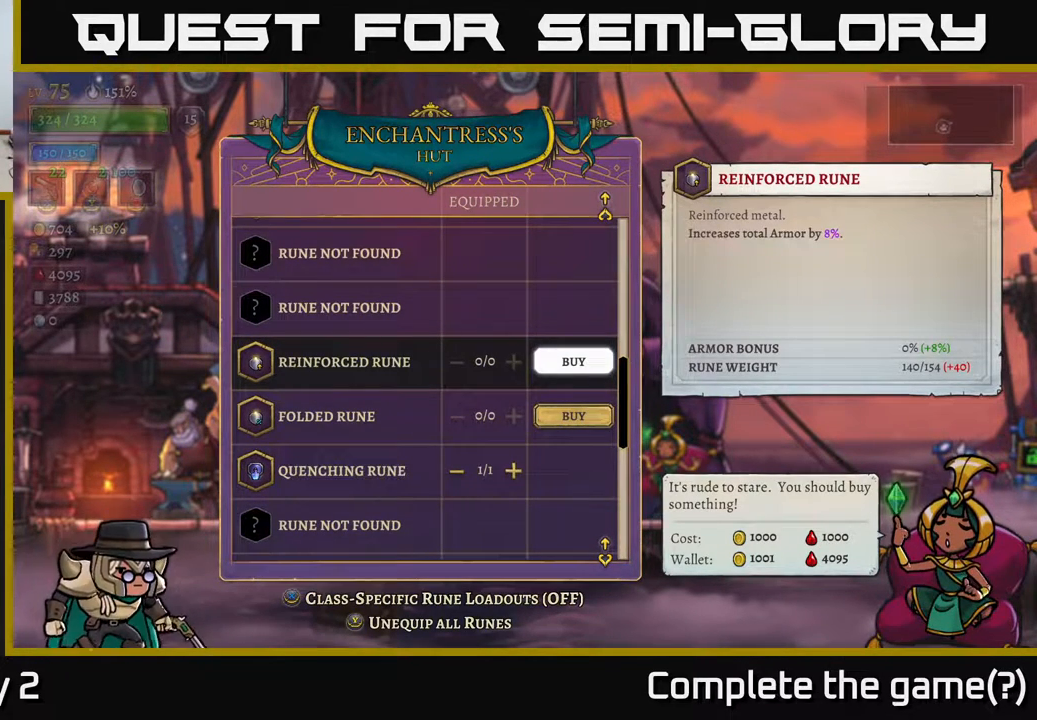
{"buttons": [], "left_stick": "center", "right_stick": "center", "events": []}
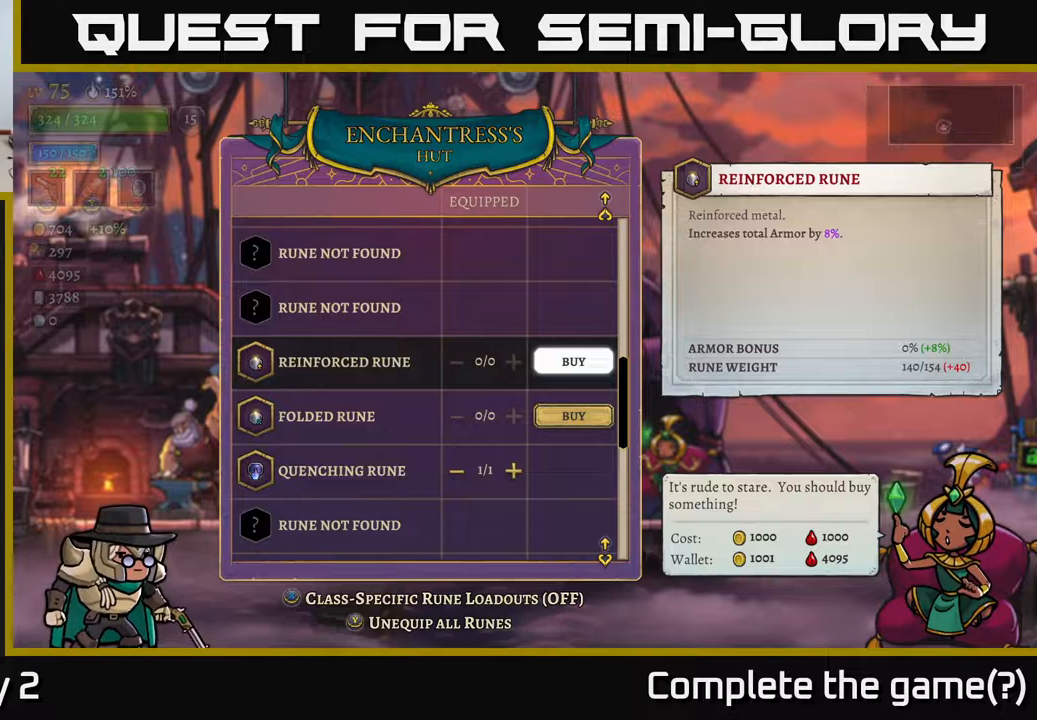
{"buttons": [], "left_stick": "center", "right_stick": "center", "events": []}